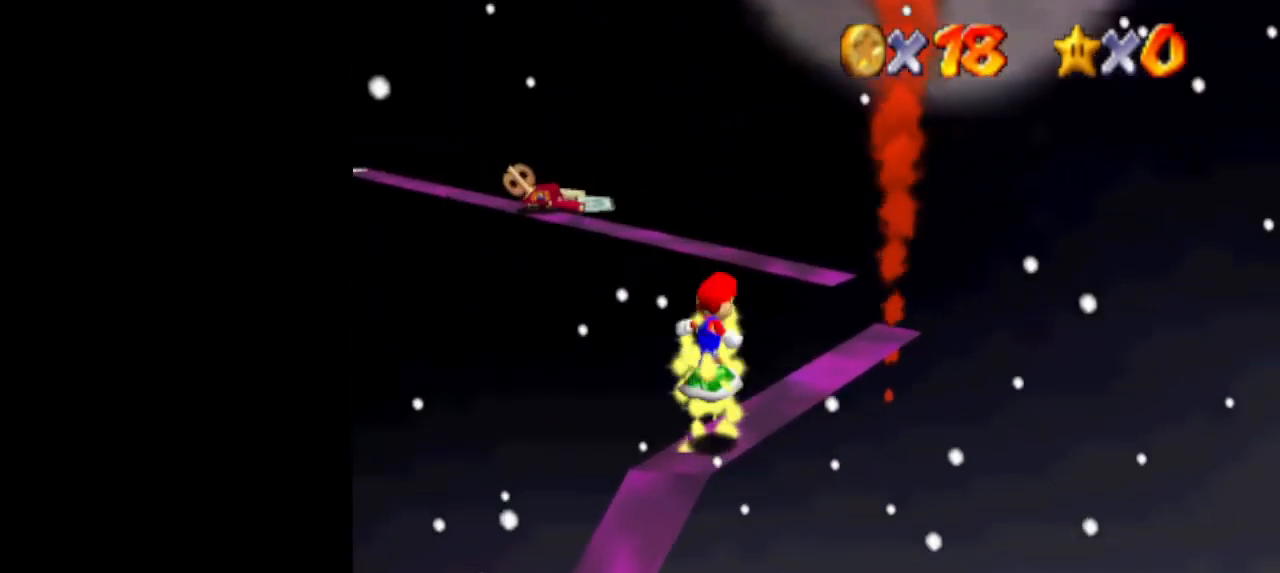
Gameplay with a controller (Nintendo layout); each line is a JSON object with the inputs held at the frame after it. "events" lists button and stick changes between this image and that frame as [ms after this image, input, new state], when the widget could be followed in between. Not read: L3 R3.
{"buttons": [], "left_stick": "center", "events": [[100, "A", "up"], [133, "DPAD_LEFT", "down"], [433, "DPAD_LEFT", "up"]]}
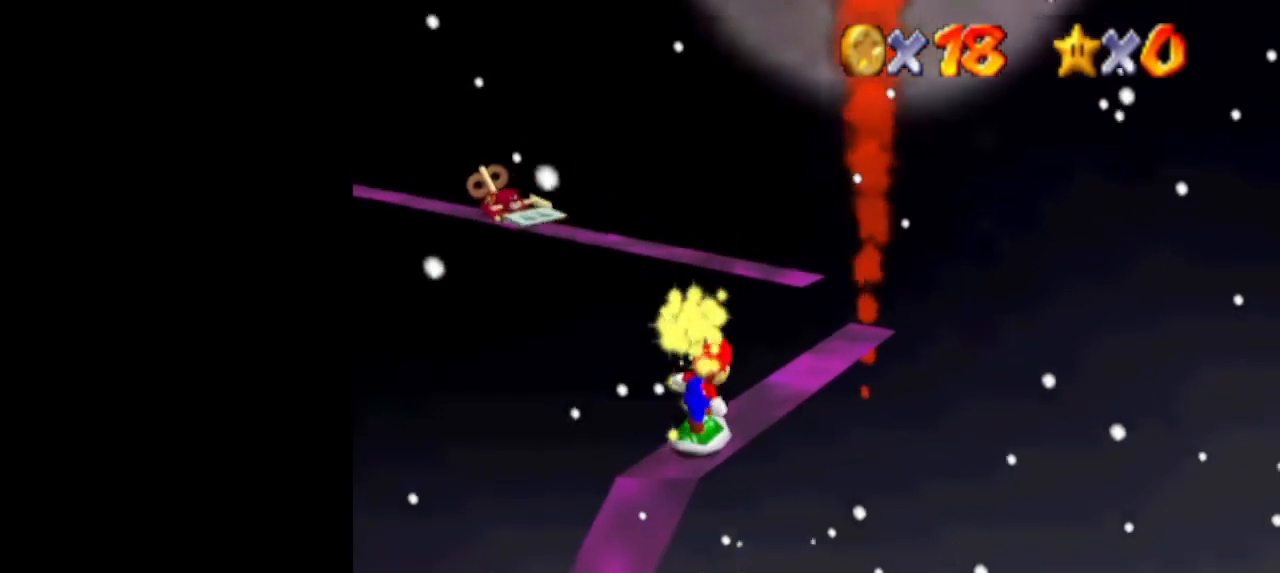
{"buttons": ["DPAD_LEFT"], "left_stick": "center", "events": [[100, "A", "down"], [200, "left_stick", "down"], [233, "A", "up"], [300, "DPAD_LEFT", "down"], [300, "left_stick", "center"]]}
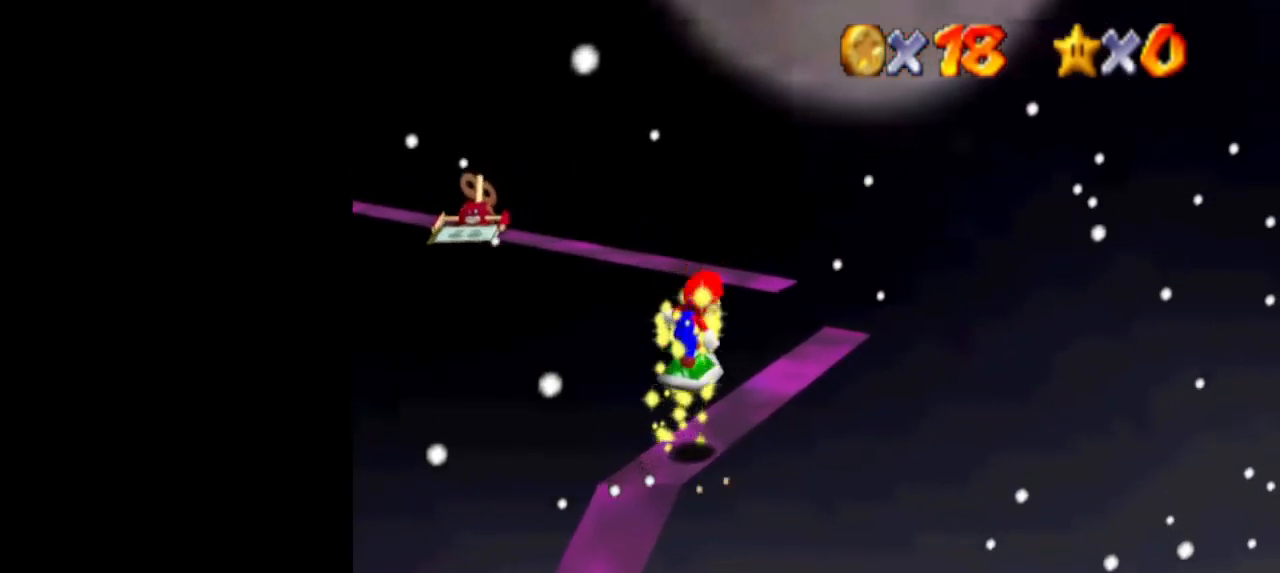
{"buttons": ["DPAD_LEFT"], "left_stick": "center", "events": [[167, "DPAD_LEFT", "up"], [233, "A", "down"], [333, "A", "up"], [433, "DPAD_LEFT", "down"]]}
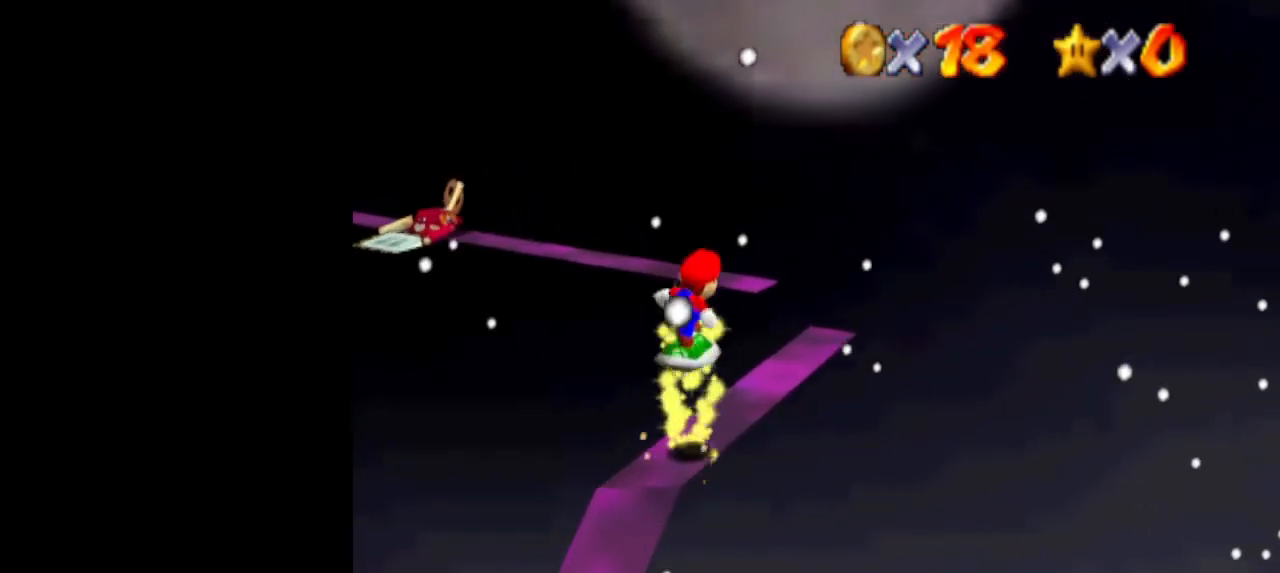
{"buttons": [], "left_stick": "center", "events": [[300, "DPAD_LEFT", "up"], [367, "A", "down"], [500, "A", "up"]]}
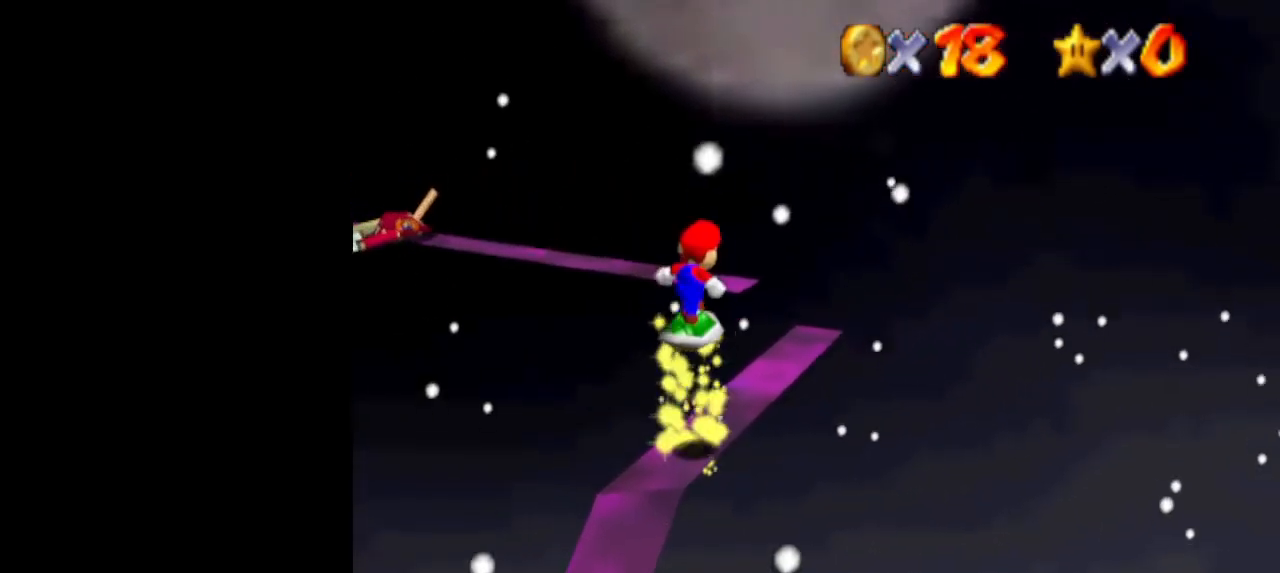
{"buttons": ["A"], "left_stick": "center", "events": [[433, "A", "down"]]}
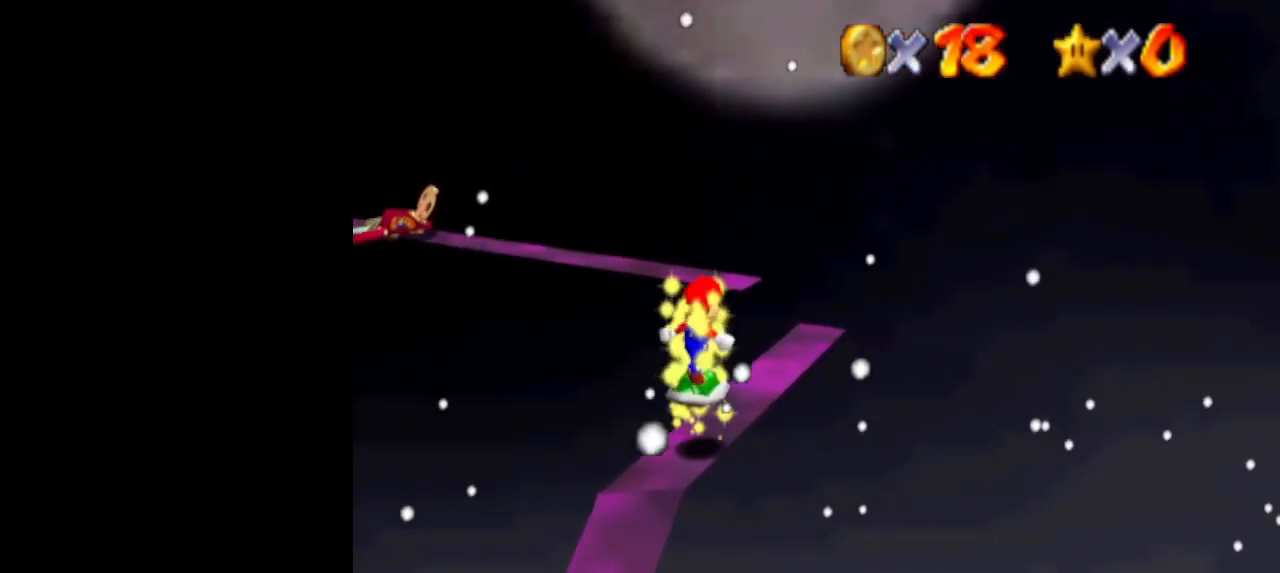
{"buttons": ["A"], "left_stick": "center", "events": [[33, "A", "up"], [467, "A", "down"]]}
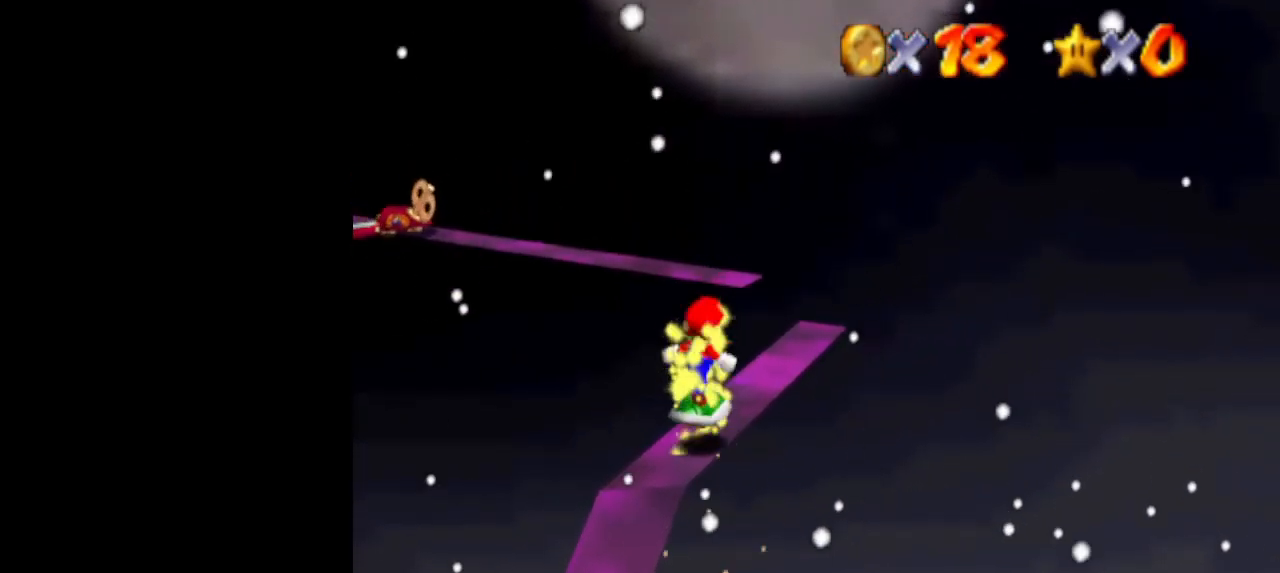
{"buttons": [], "left_stick": "center", "events": [[100, "A", "up"]]}
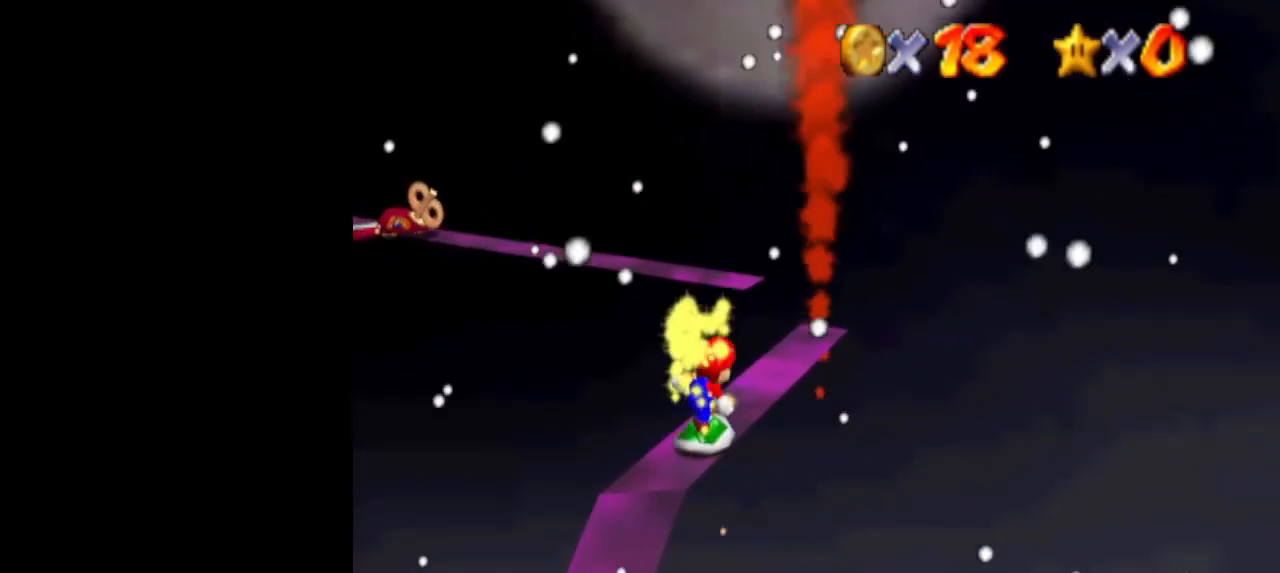
{"buttons": [], "left_stick": "center", "events": [[33, "A", "down"], [100, "A", "up"], [133, "left_stick", "down-right"], [267, "left_stick", "center"]]}
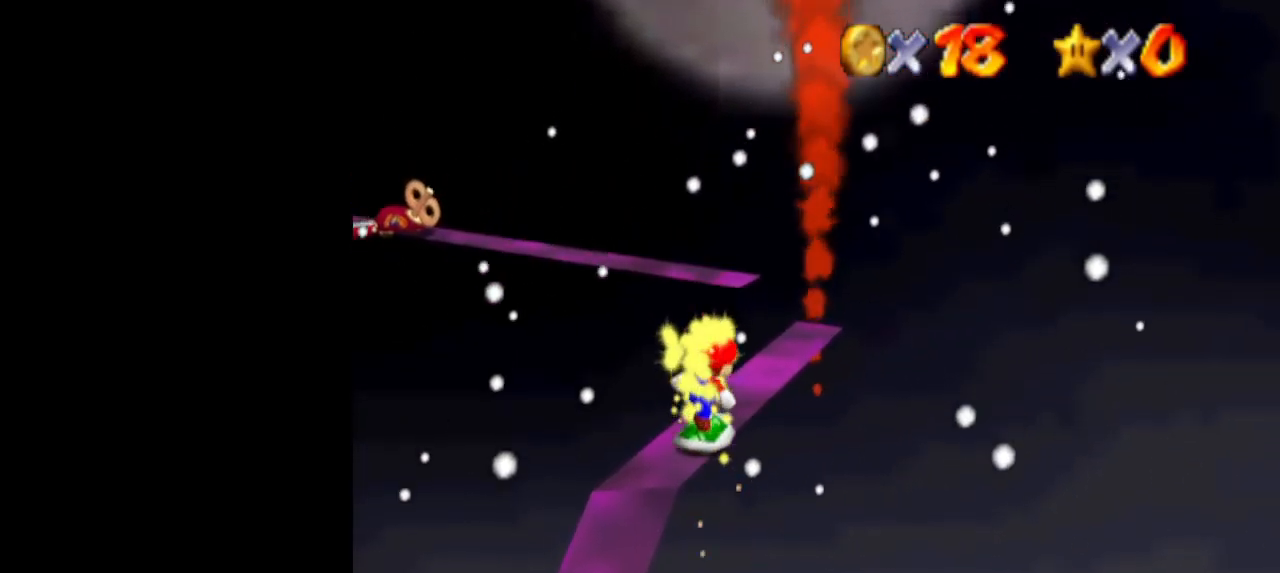
{"buttons": [], "left_stick": "center", "events": [[67, "A", "down"], [100, "A", "up"]]}
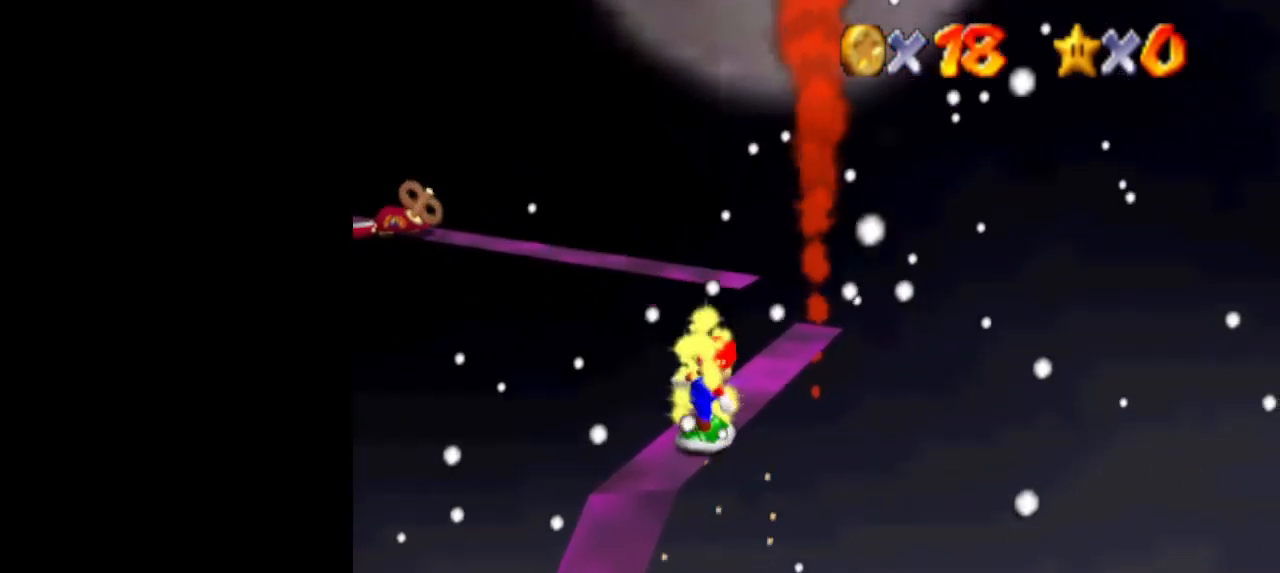
{"buttons": [], "left_stick": "center", "events": [[67, "A", "down"], [133, "A", "up"]]}
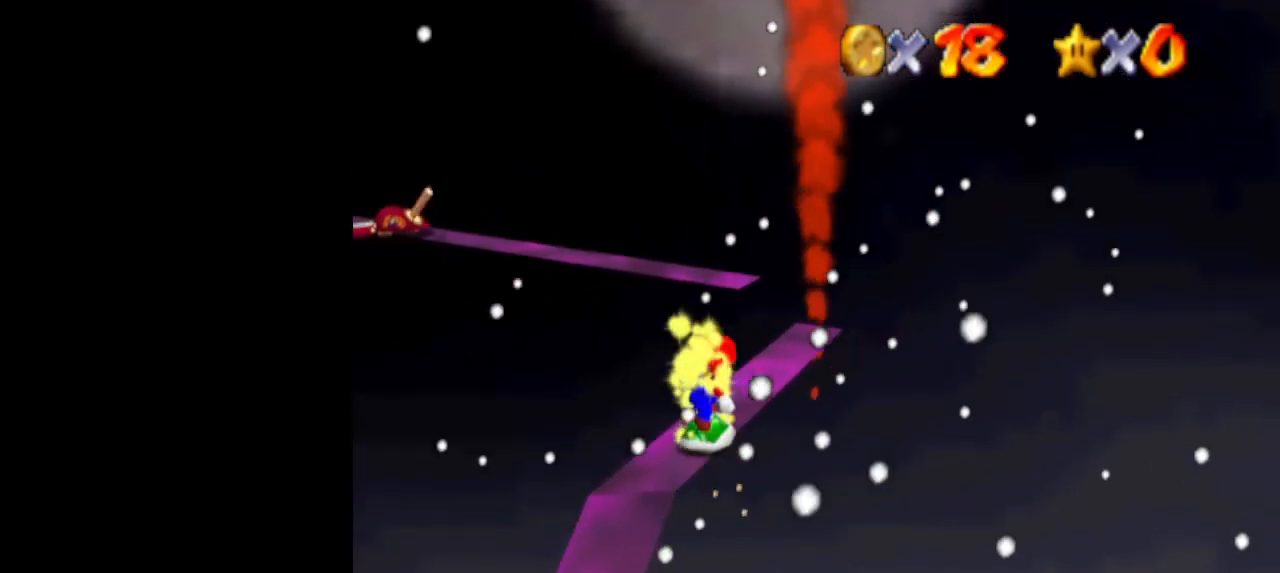
{"buttons": [], "left_stick": "center", "events": [[67, "A", "down"], [133, "A", "up"]]}
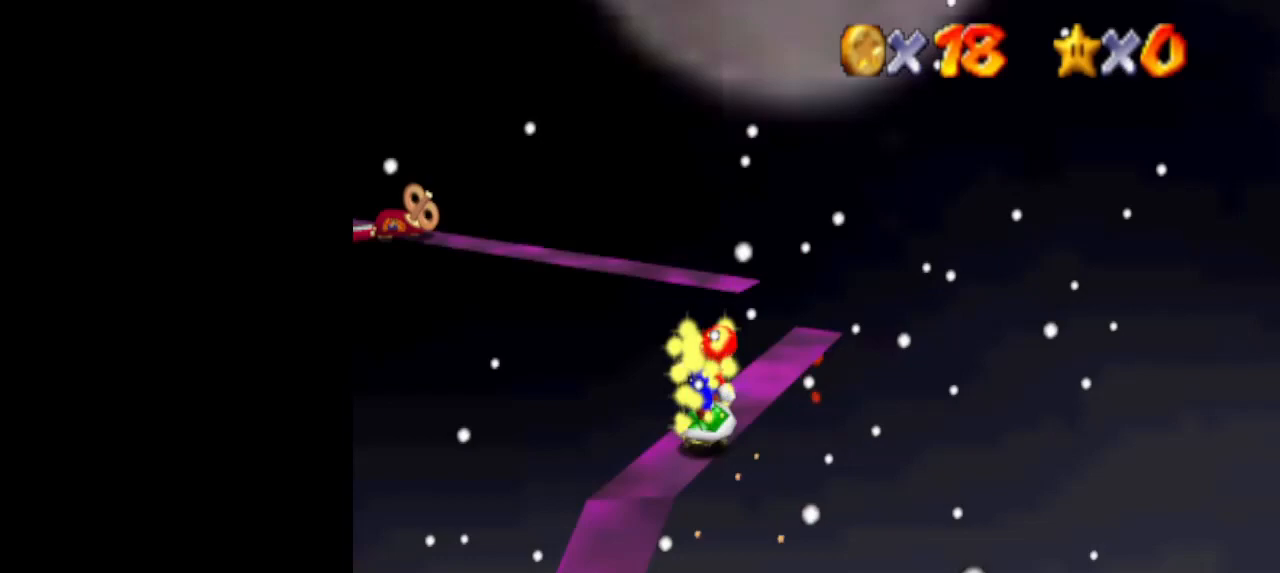
{"buttons": [], "left_stick": "up-right", "events": [[33, "left_stick", "up"], [433, "left_stick", "up-right"]]}
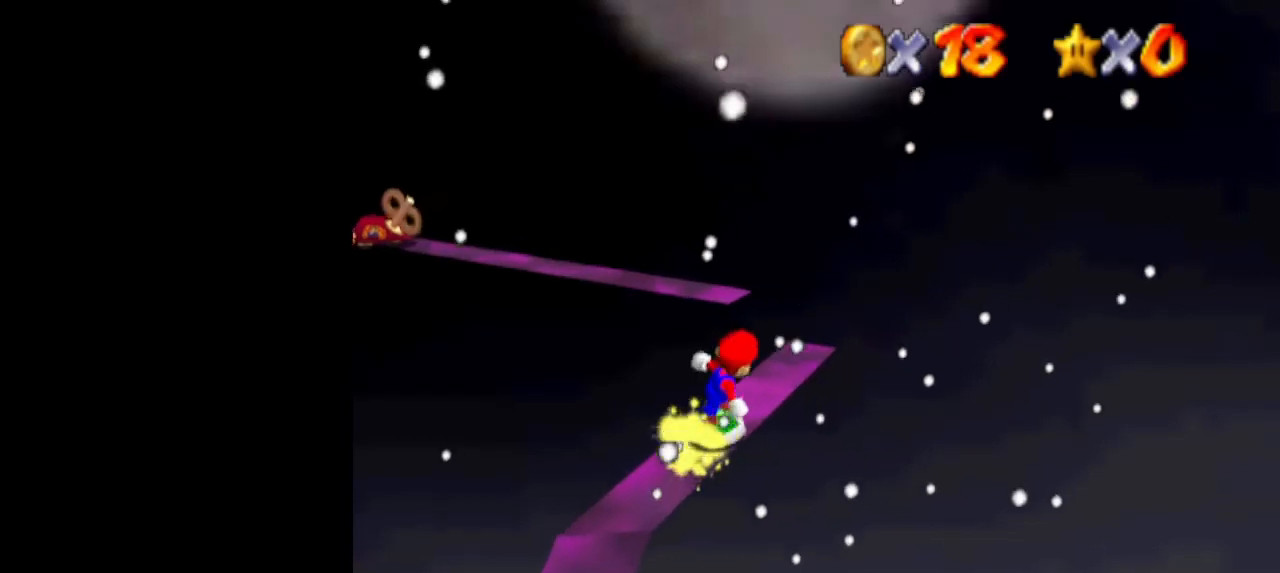
{"buttons": ["A"], "left_stick": "up", "events": [[100, "left_stick", "up"], [333, "A", "down"]]}
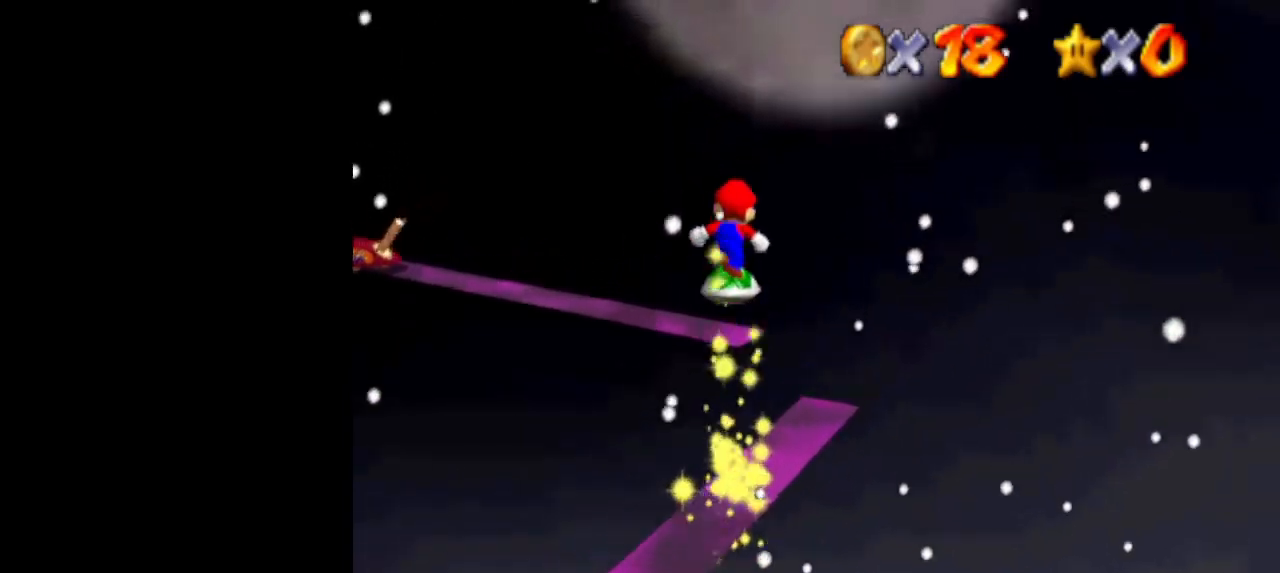
{"buttons": [], "left_stick": "down-left", "events": [[200, "left_stick", "center"], [233, "A", "up"], [267, "left_stick", "down-left"], [300, "C_RIGHT", "down"], [367, "left_stick", "center"], [433, "C_RIGHT", "up"], [500, "left_stick", "down-left"]]}
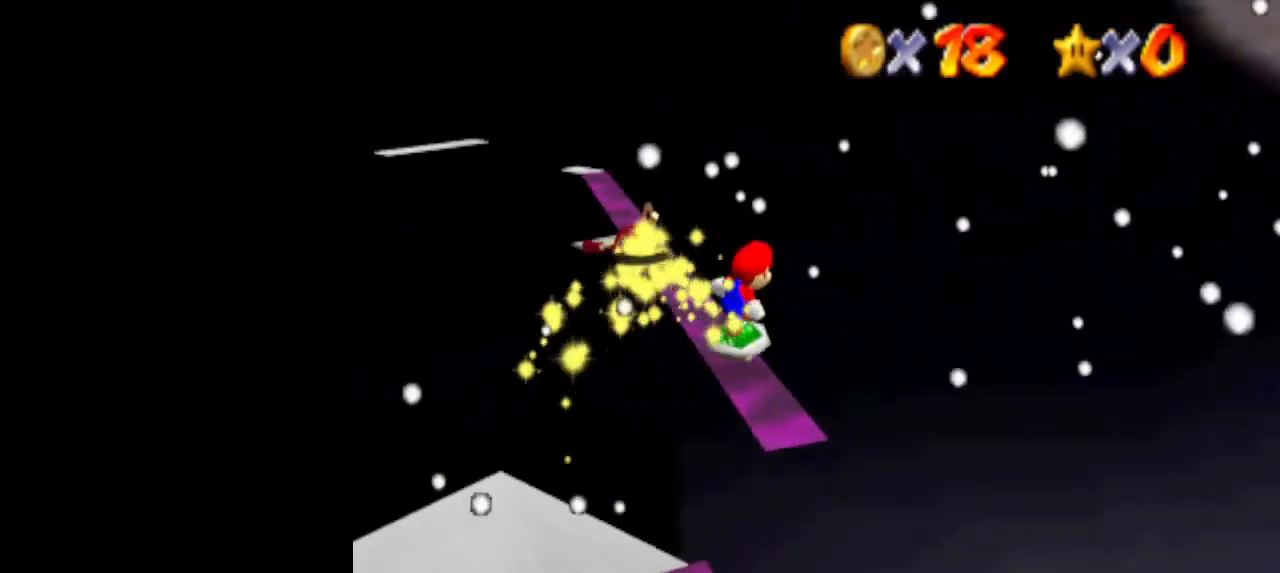
{"buttons": ["A"], "left_stick": "down", "events": [[233, "A", "down"], [233, "left_stick", "left"], [333, "left_stick", "down-left"], [500, "left_stick", "down"]]}
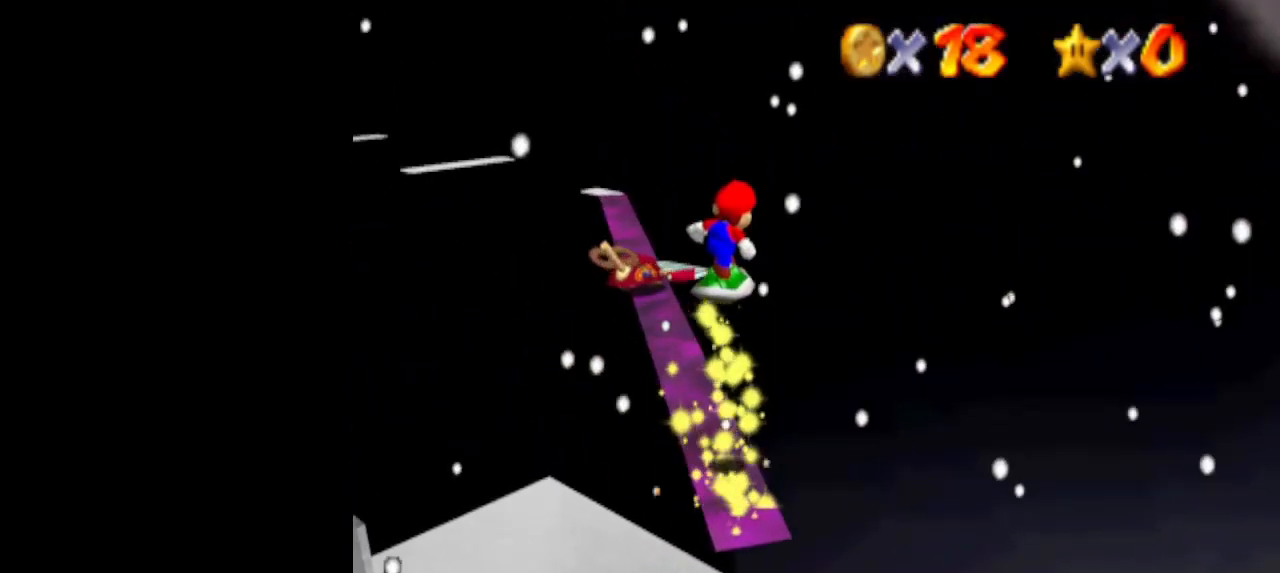
{"buttons": [], "left_stick": "center", "events": [[233, "left_stick", "down-left"], [400, "left_stick", "center"], [433, "A", "up"]]}
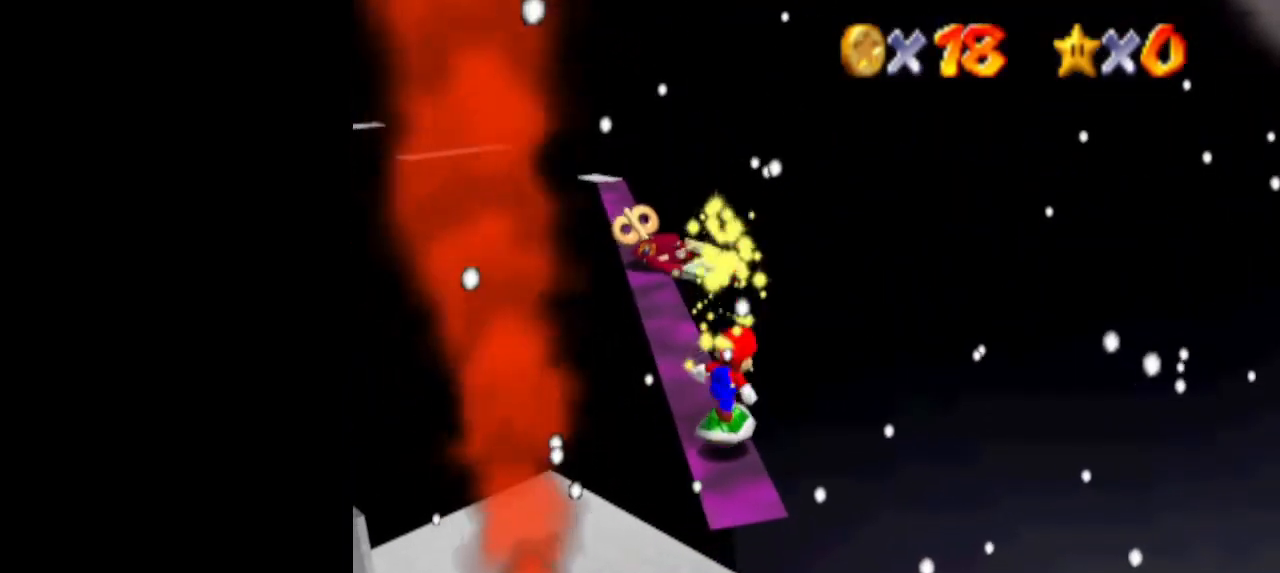
{"buttons": ["DPAD_DOWN"], "left_stick": "center", "events": [[100, "A", "down"], [367, "A", "up"], [433, "DPAD_DOWN", "down"]]}
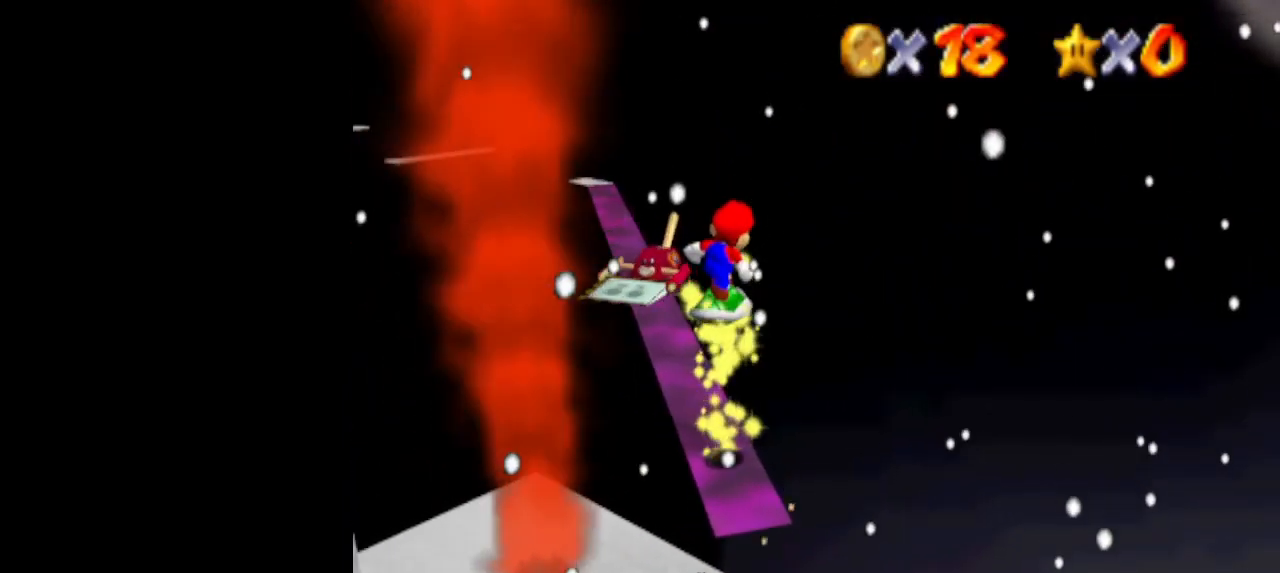
{"buttons": ["A", "DPAD_RIGHT"], "left_stick": "center", "events": [[33, "DPAD_DOWN", "up"], [400, "A", "down"], [467, "DPAD_RIGHT", "down"]]}
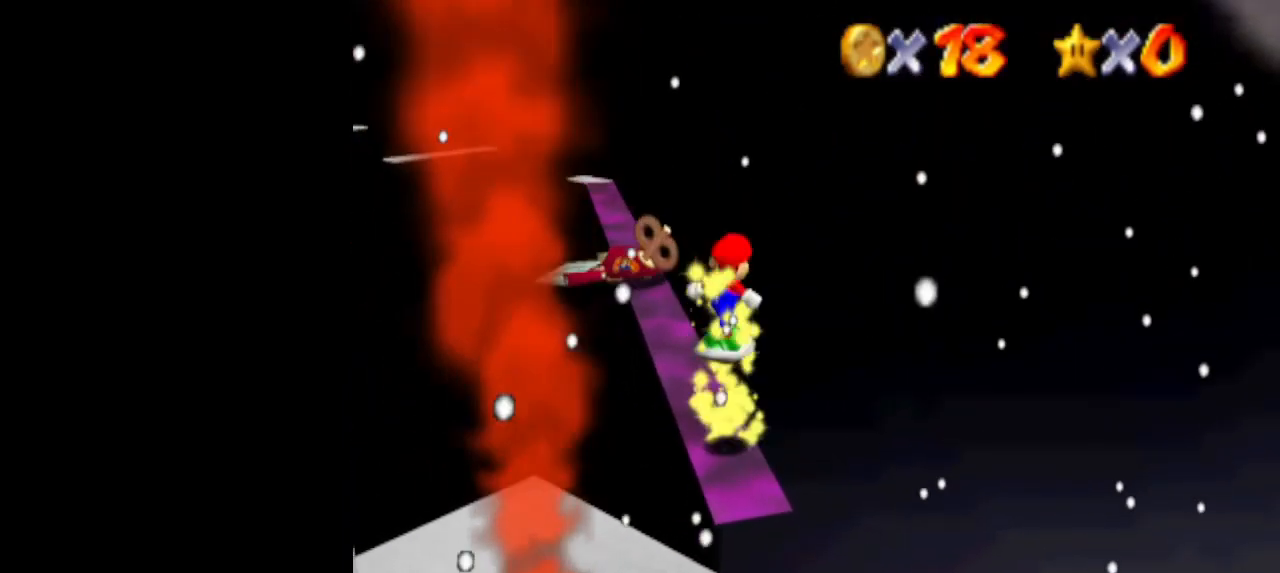
{"buttons": ["DPAD_RIGHT"], "left_stick": "center", "events": [[300, "A", "up"]]}
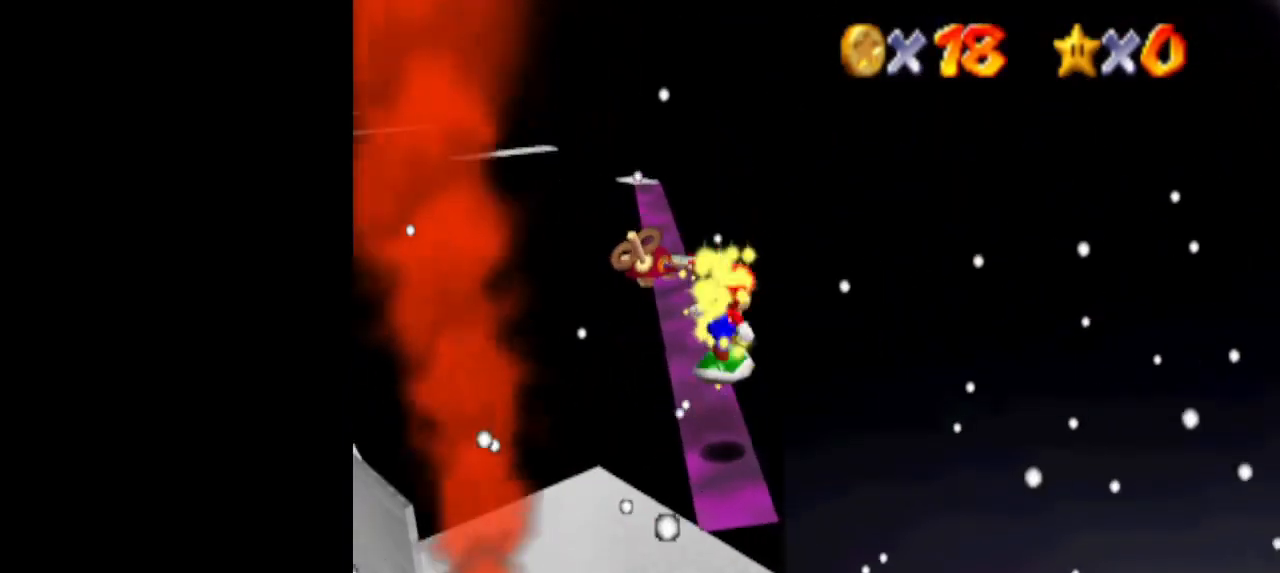
{"buttons": ["DPAD_RIGHT"], "left_stick": "center", "events": [[133, "A", "down"], [267, "A", "up"]]}
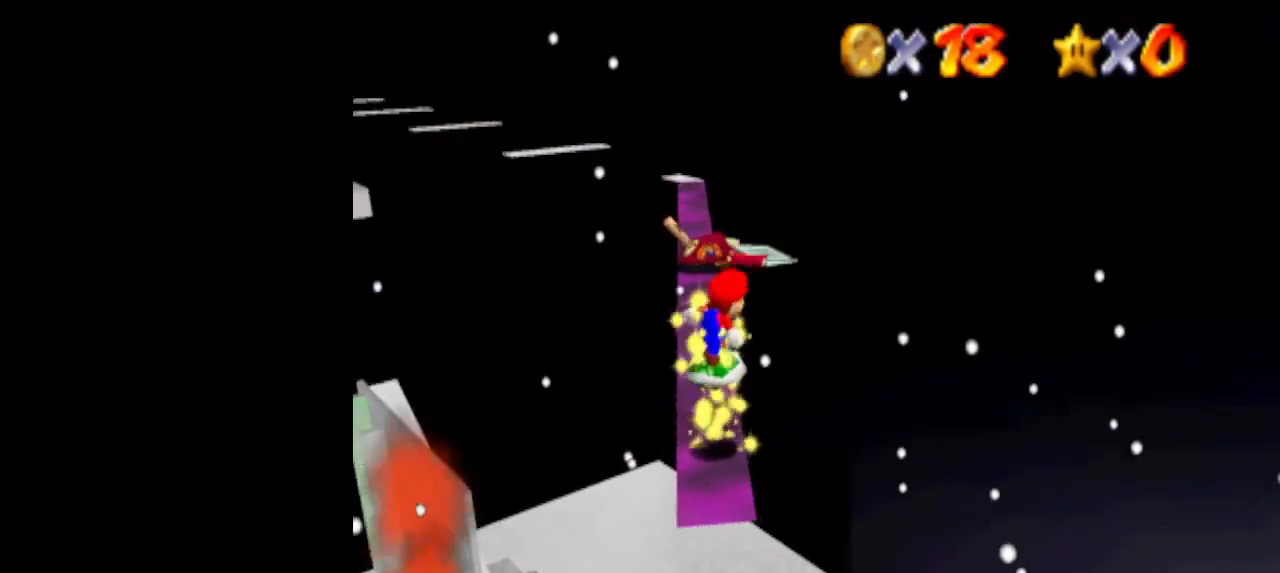
{"buttons": [], "left_stick": "center", "events": [[200, "A", "down"], [267, "A", "up"], [333, "DPAD_RIGHT", "up"]]}
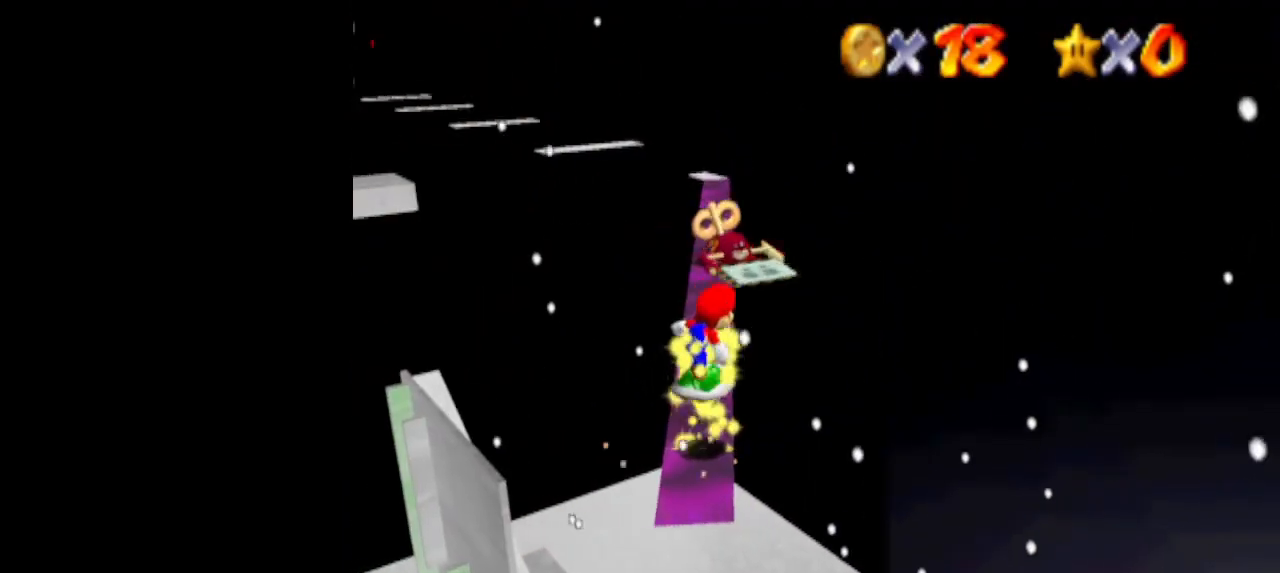
{"buttons": [], "left_stick": "down-left", "events": [[233, "left_stick", "up"], [300, "A", "down"], [300, "left_stick", "center"], [367, "A", "up"], [467, "left_stick", "down-left"]]}
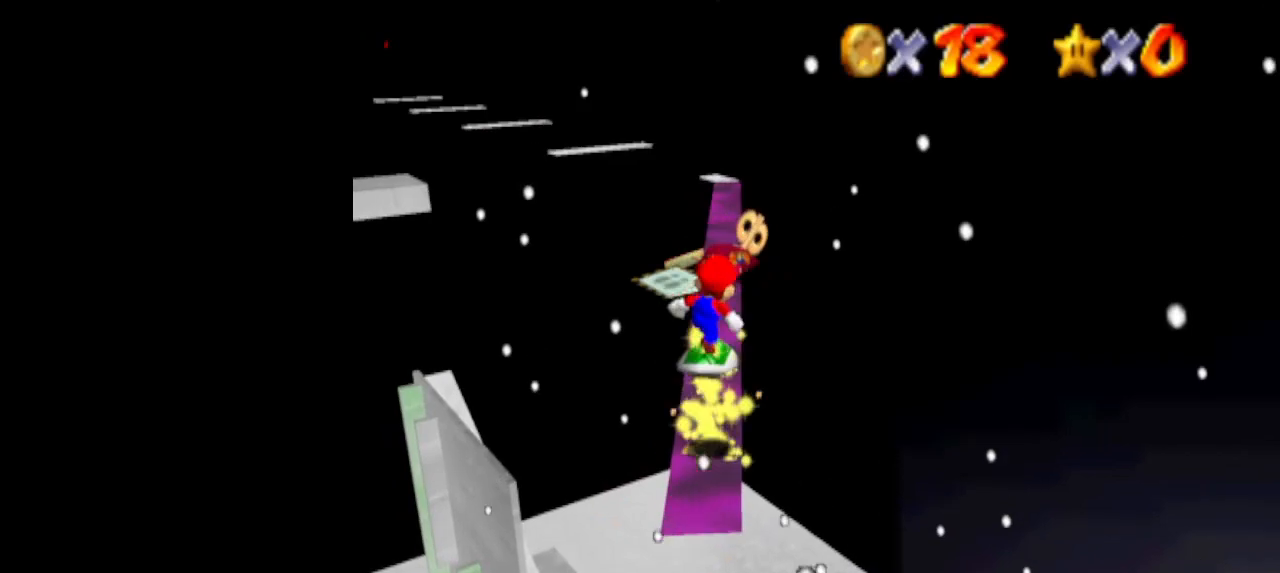
{"buttons": [], "left_stick": "center", "events": [[33, "DPAD_LEFT", "down"], [100, "left_stick", "center"], [233, "DPAD_LEFT", "up"], [367, "left_stick", "up"], [400, "A", "down"], [467, "A", "up"], [467, "left_stick", "center"]]}
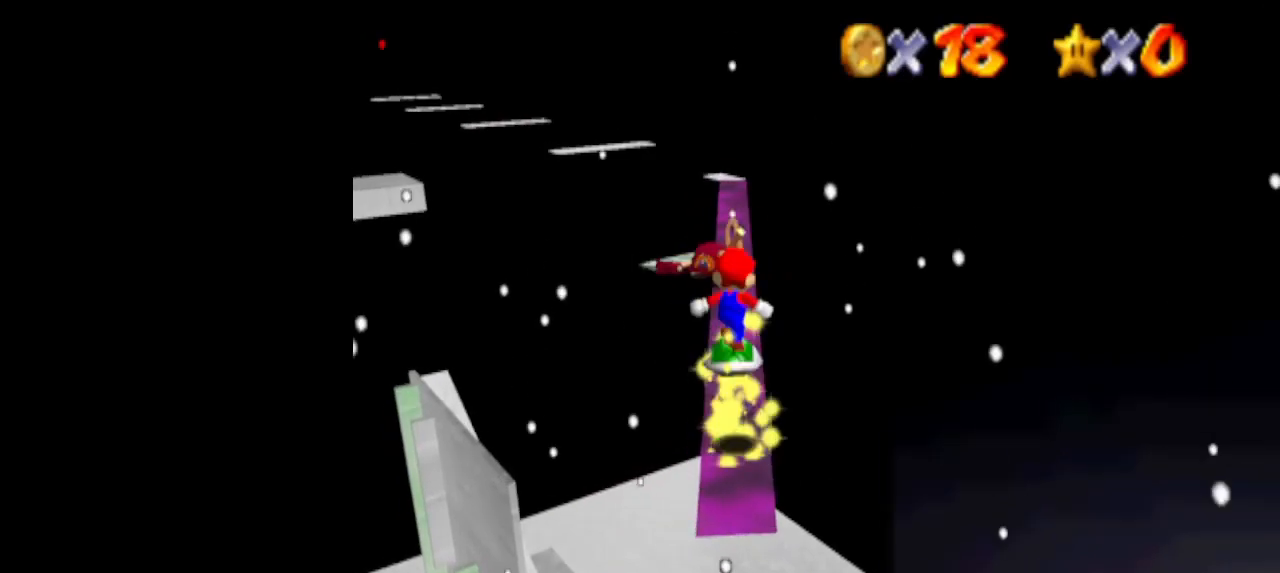
{"buttons": [], "left_stick": "up", "events": [[233, "left_stick", "up-right"], [333, "left_stick", "up"]]}
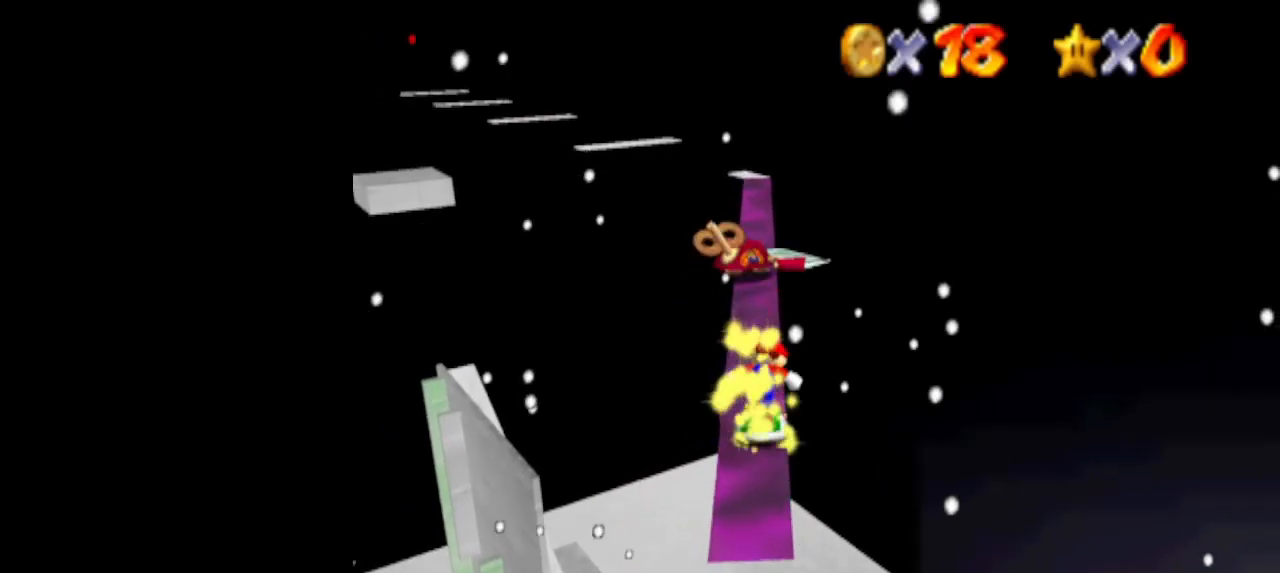
{"buttons": [], "left_stick": "up", "events": []}
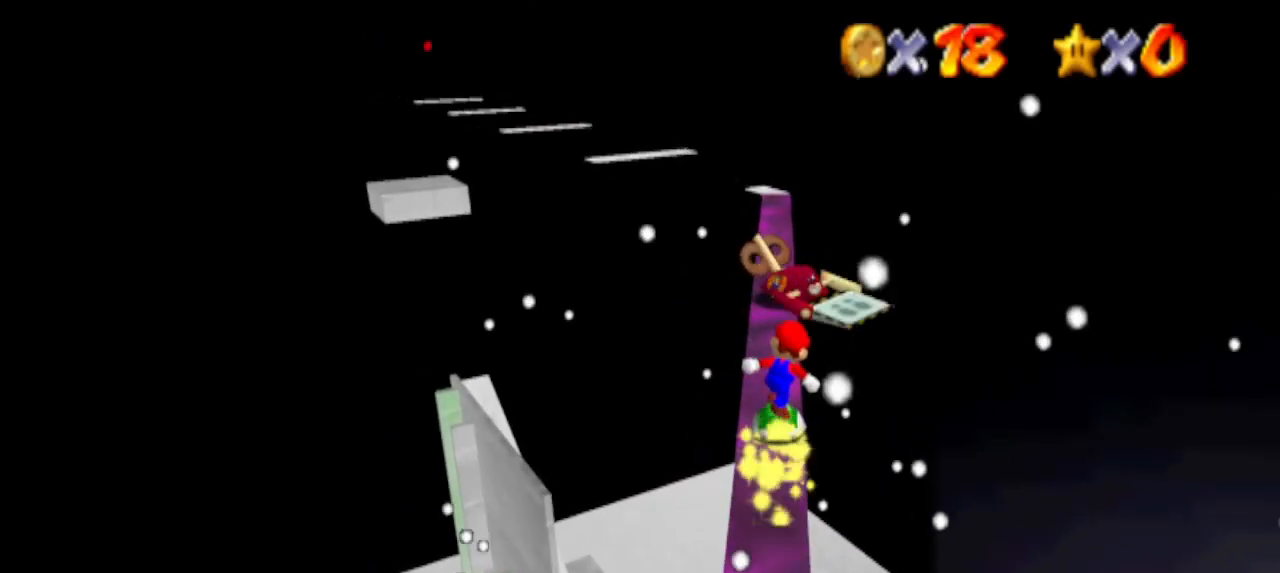
{"buttons": ["A"], "left_stick": "up", "events": [[333, "A", "down"]]}
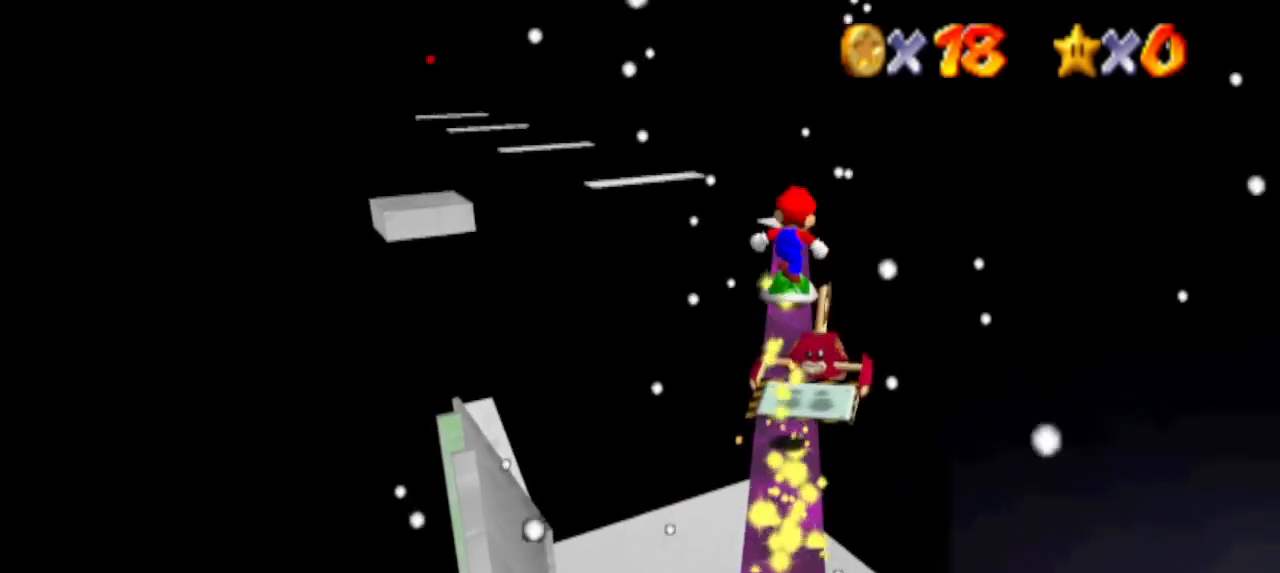
{"buttons": [], "left_stick": "up", "events": [[500, "A", "up"]]}
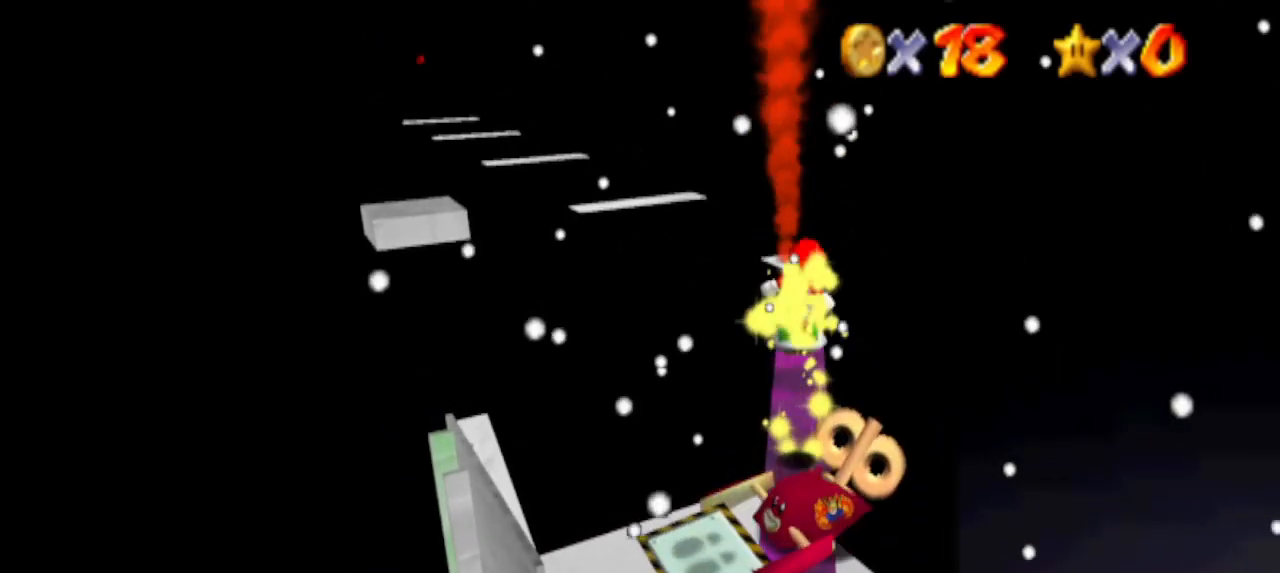
{"buttons": ["A"], "left_stick": "down", "events": [[33, "left_stick", "center"], [233, "A", "down"], [367, "left_stick", "down"]]}